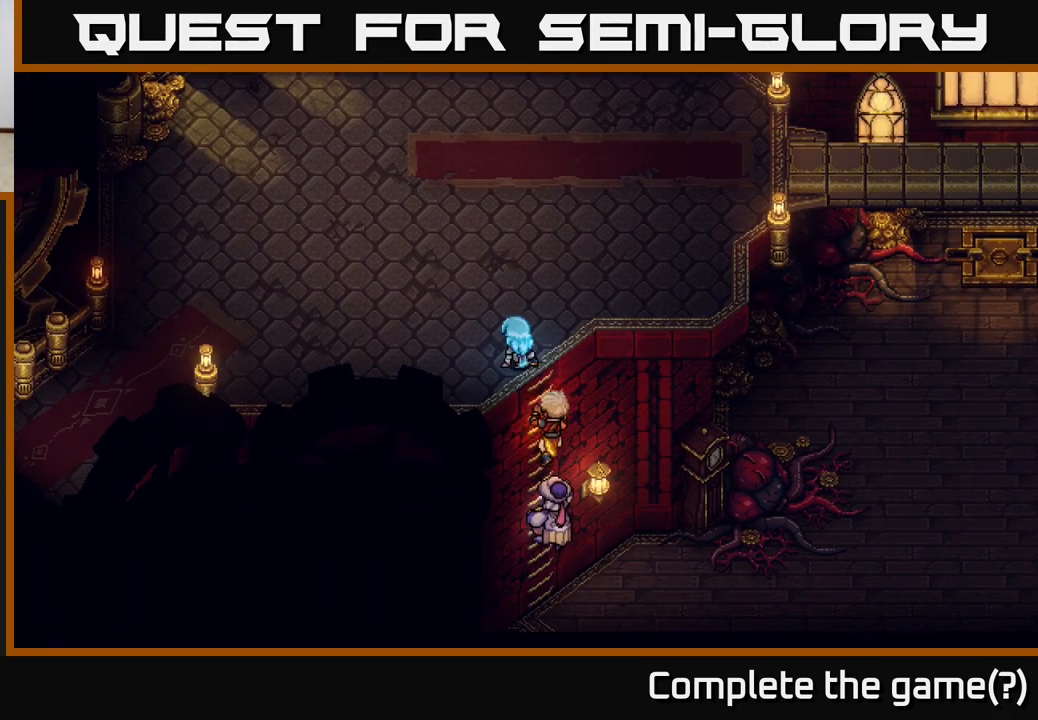
Gameplay with a controller (Xbox layout); each line is a JSON object with the inputs held at the frame after it. "events" lists button and stick changes between this image and that frame as [ms after this image, input, new state], when the widget could be followed in between.
{"buttons": [], "left_stick": "up-right", "right_stick": "center", "events": [[400, "left_stick", "up-right"]]}
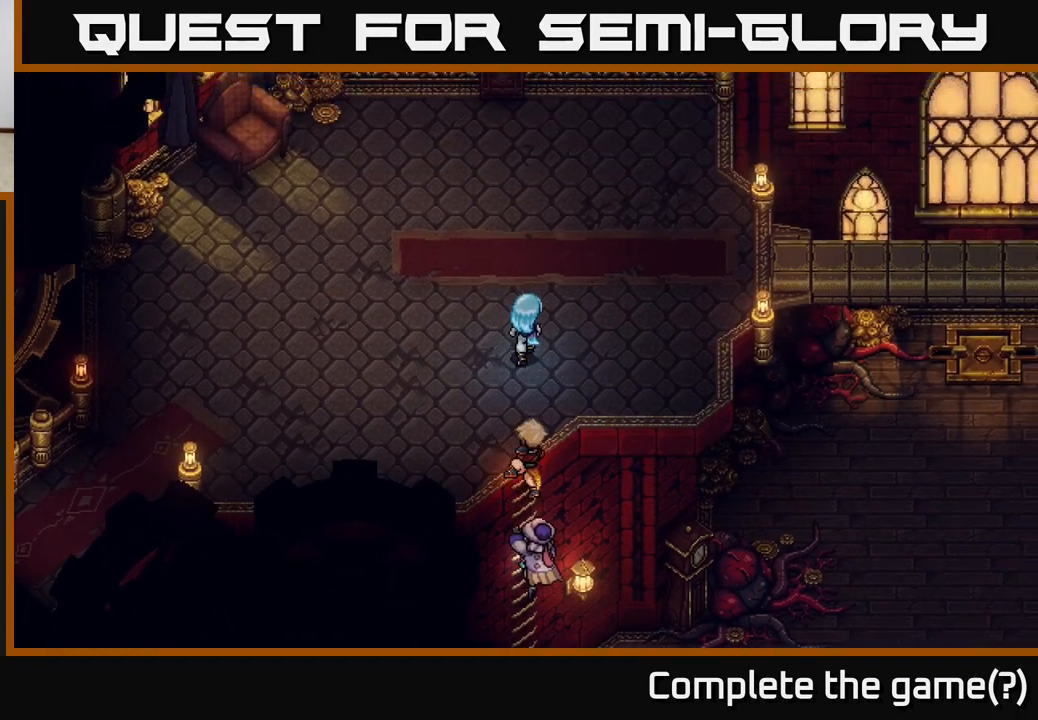
{"buttons": [], "left_stick": "up-right", "right_stick": "center", "events": []}
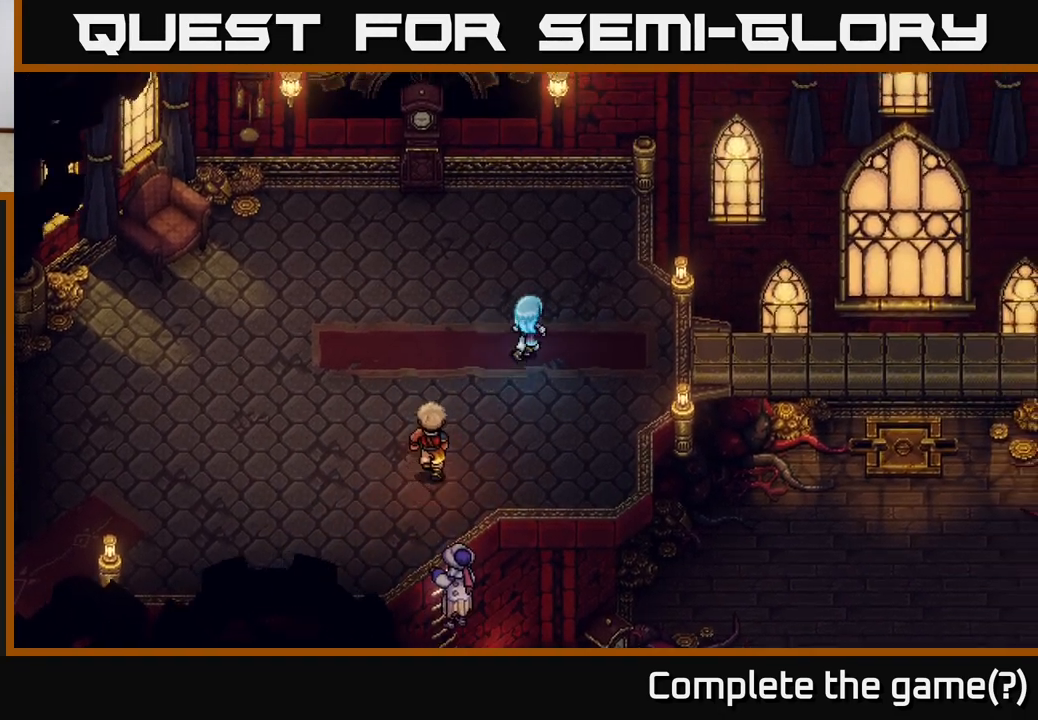
{"buttons": [], "left_stick": "right", "right_stick": "center", "events": [[100, "left_stick", "right"]]}
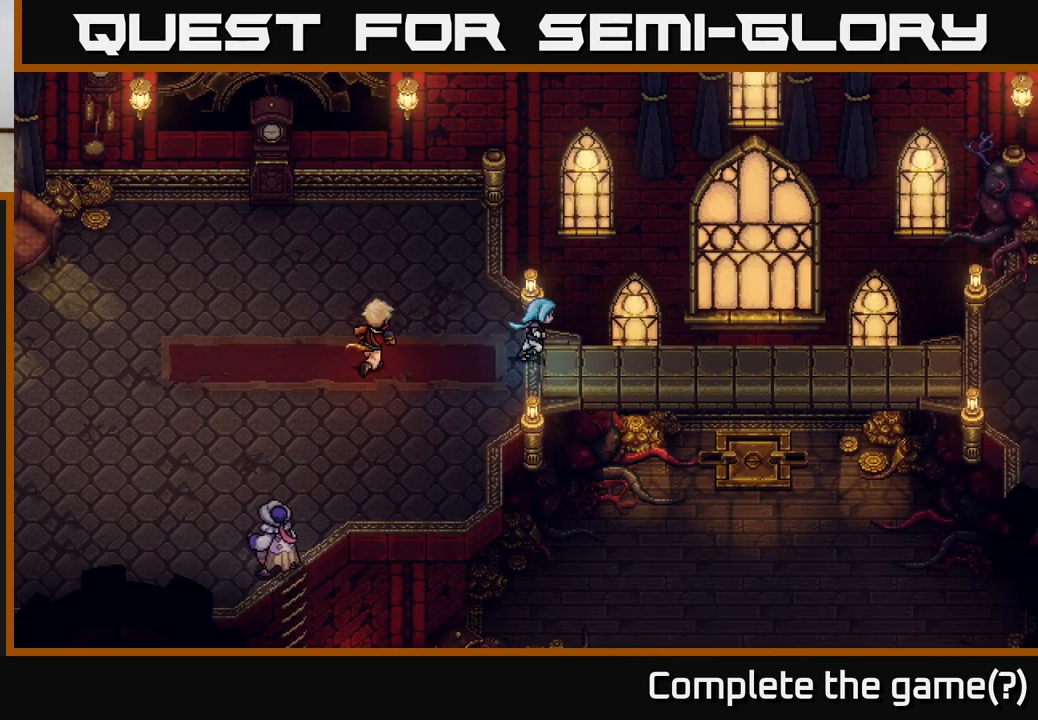
{"buttons": [], "left_stick": "right", "right_stick": "center", "events": []}
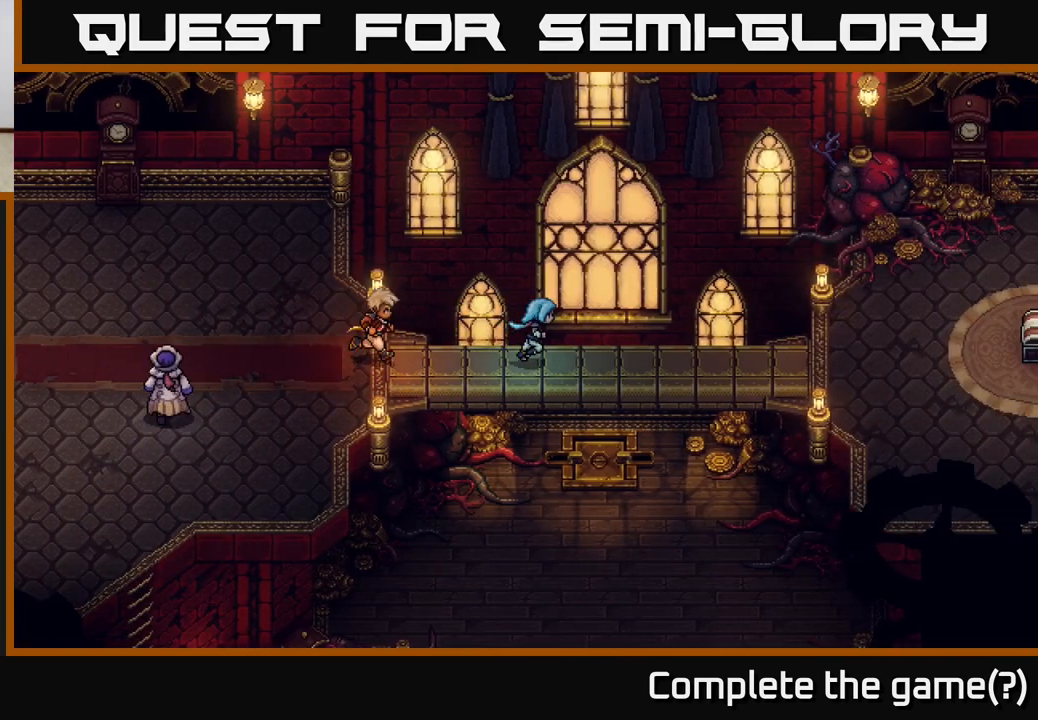
{"buttons": [], "left_stick": "right", "right_stick": "center", "events": []}
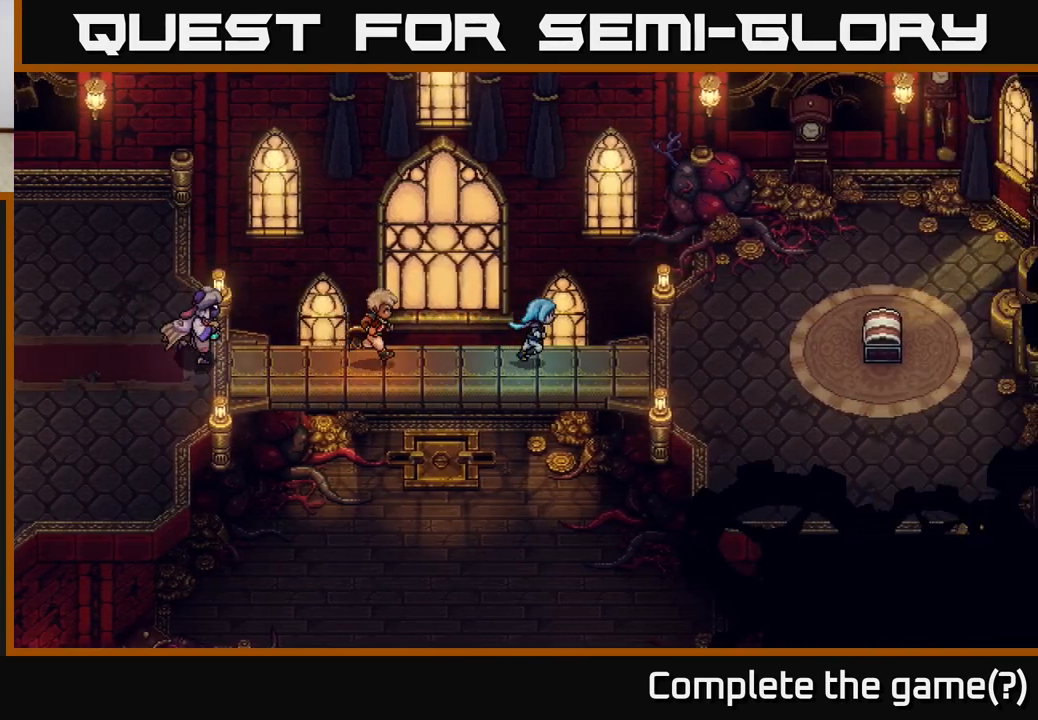
{"buttons": [], "left_stick": "right", "right_stick": "center", "events": []}
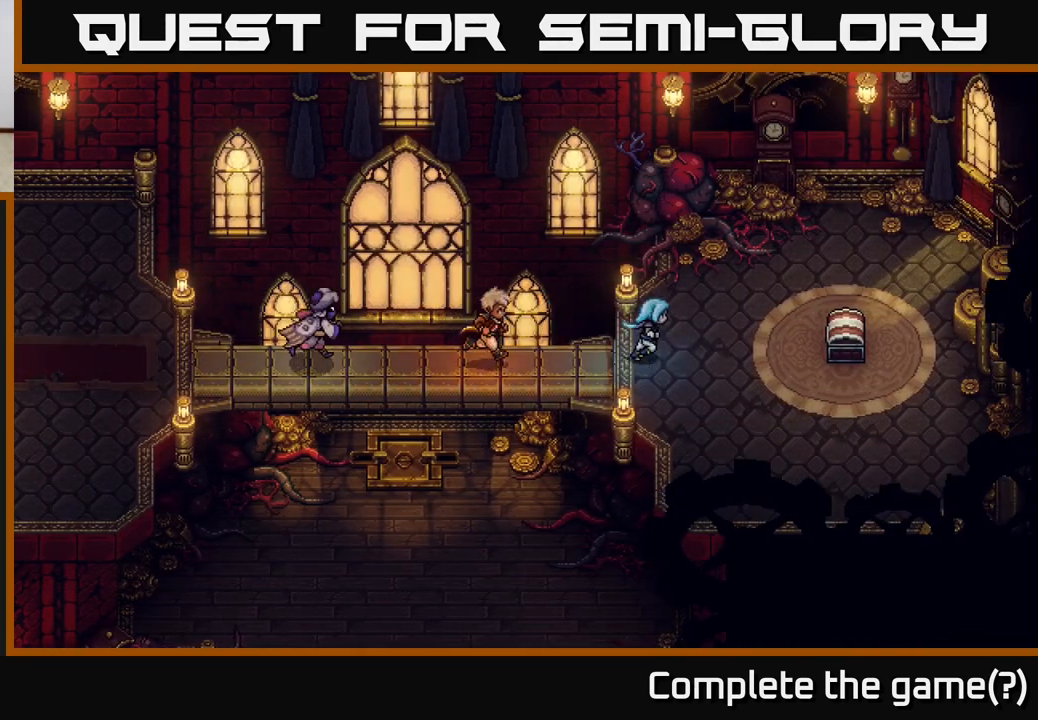
{"buttons": [], "left_stick": "right", "right_stick": "center", "events": []}
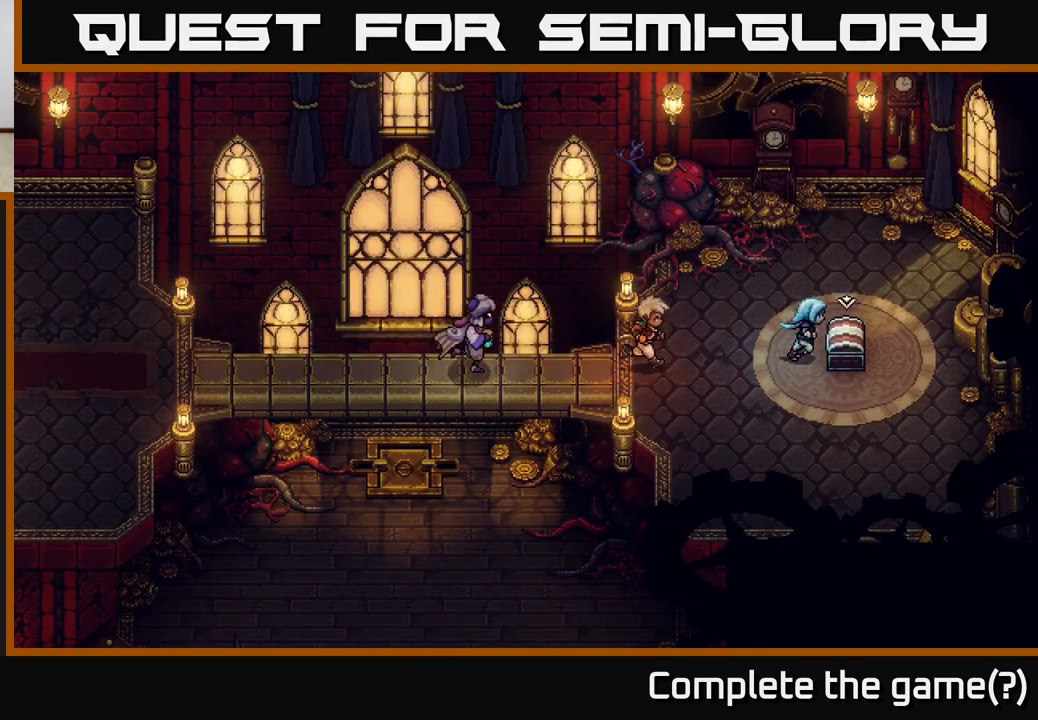
{"buttons": ["A"], "left_stick": "center", "right_stick": "center", "events": [[67, "A", "down"], [150, "left_stick", "center"]]}
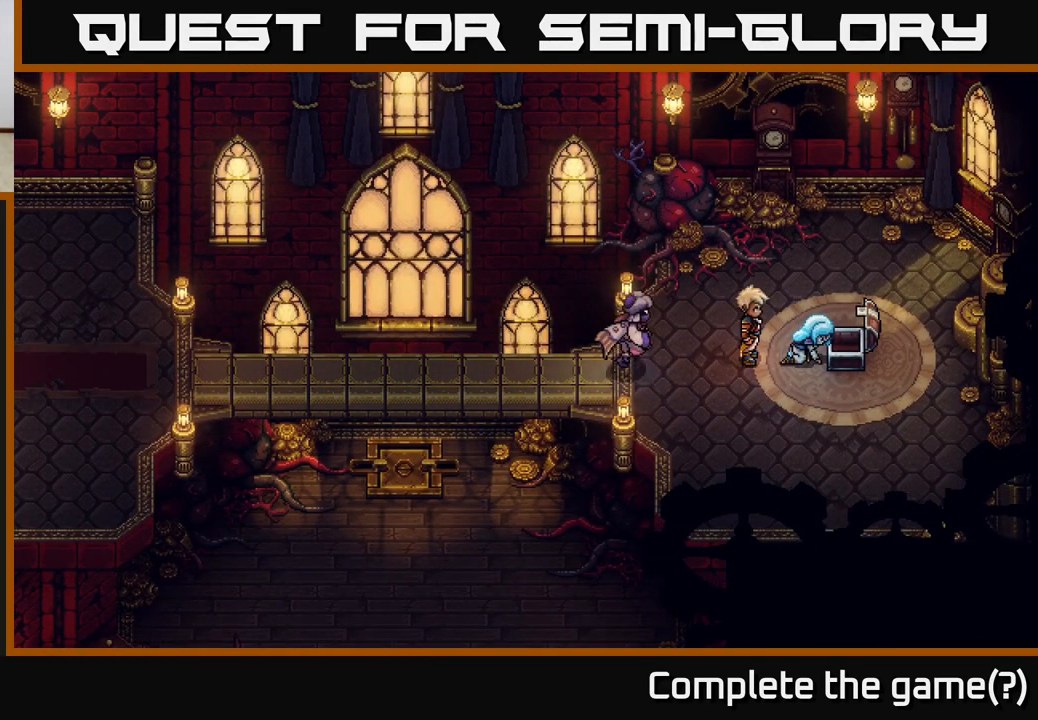
{"buttons": [], "left_stick": "center", "right_stick": "center", "events": [[83, "A", "up"]]}
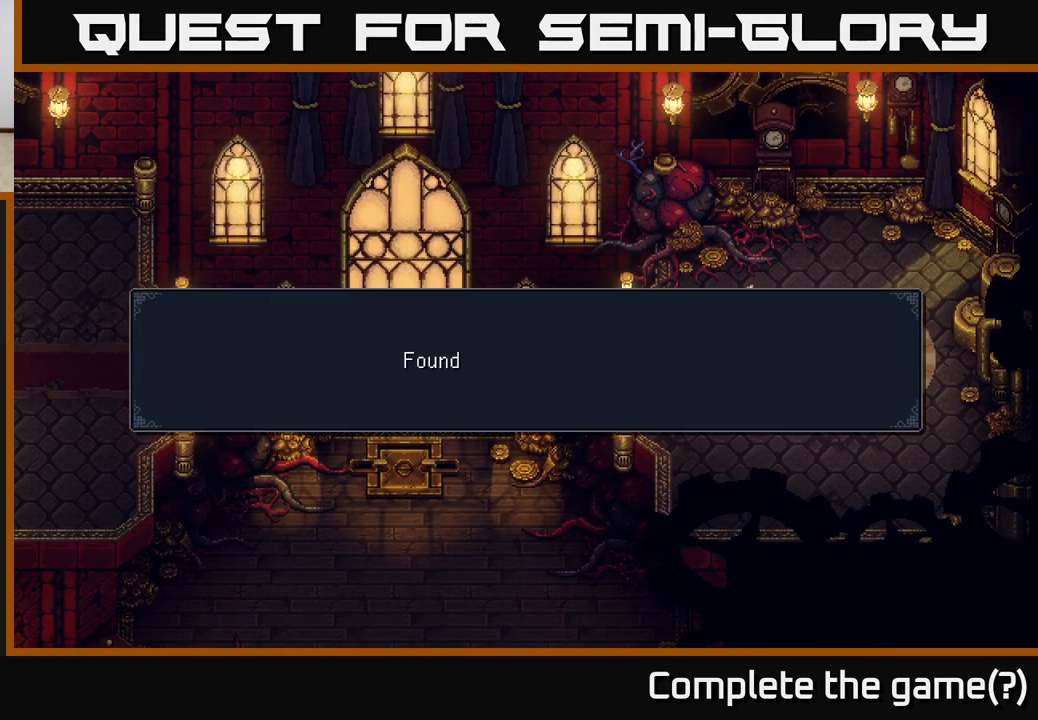
{"buttons": [], "left_stick": "center", "right_stick": "center", "events": [[233, "A", "down"], [400, "A", "up"]]}
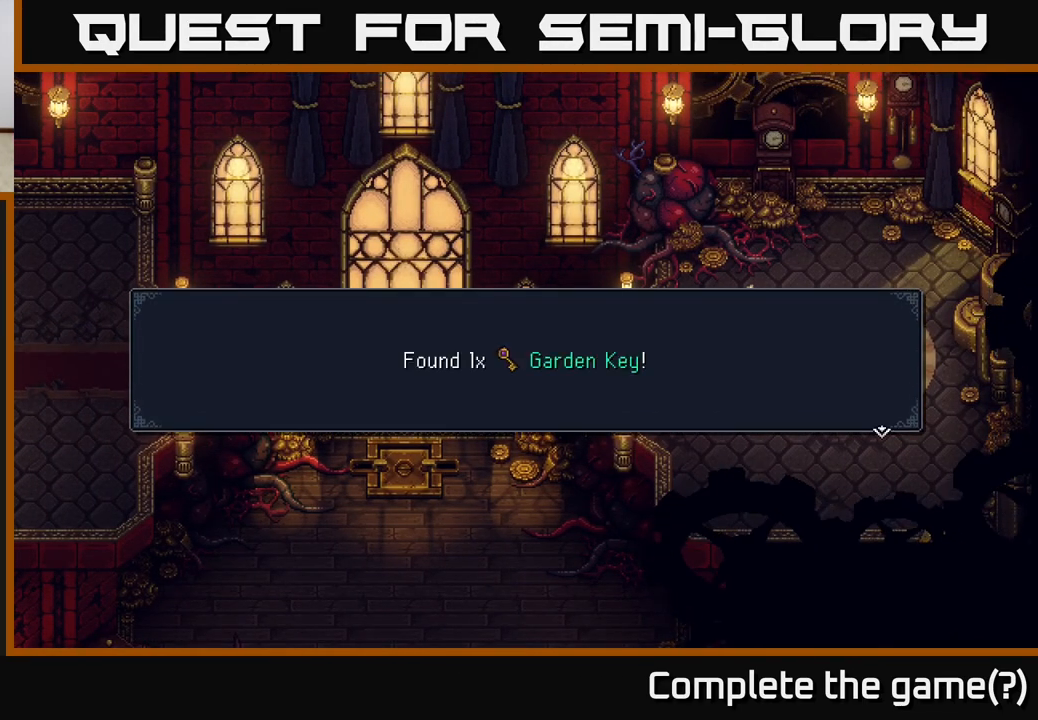
{"buttons": [], "left_stick": "center", "right_stick": "center", "events": []}
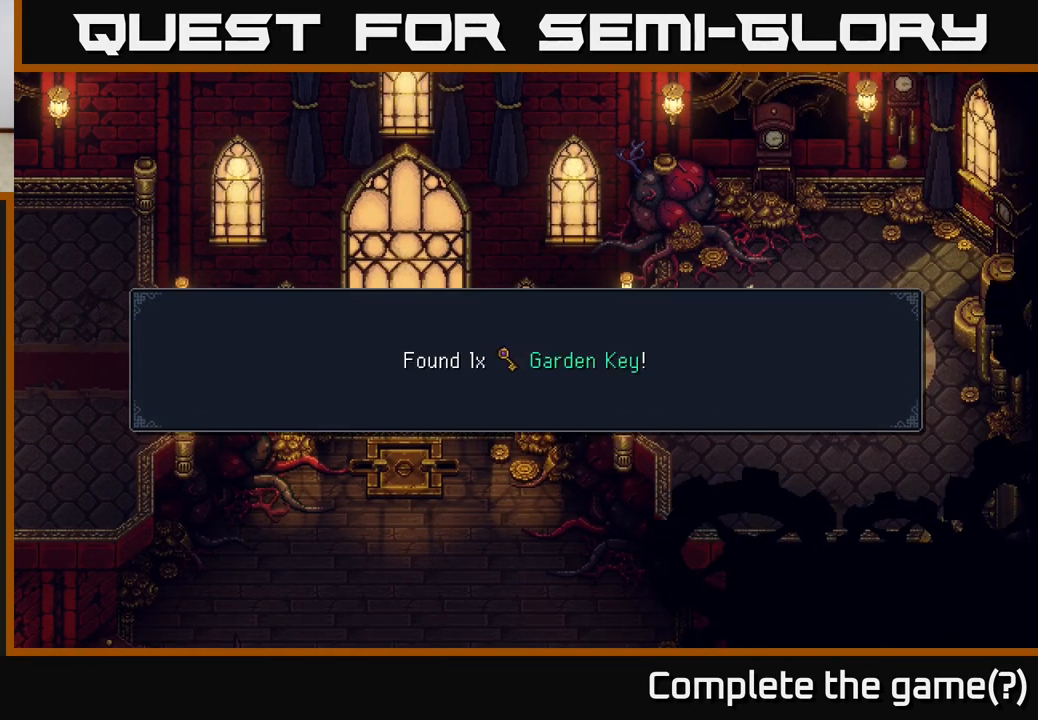
{"buttons": [], "left_stick": "down", "right_stick": "center", "events": [[133, "A", "down"], [267, "A", "up"], [333, "left_stick", "down"]]}
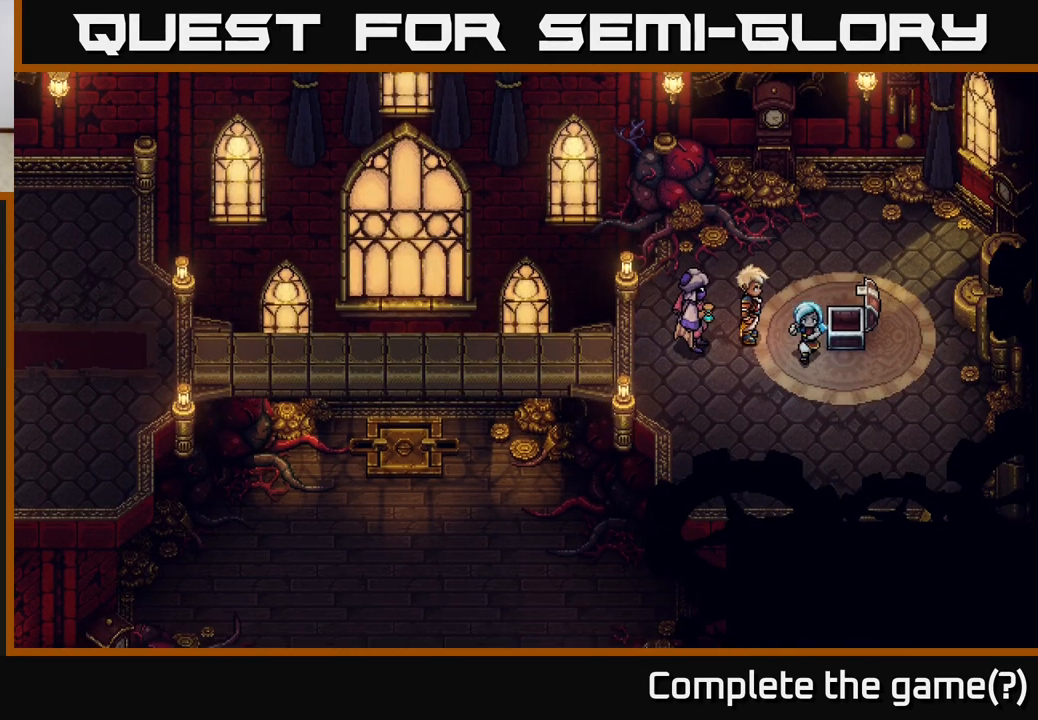
{"buttons": [], "left_stick": "down-right", "right_stick": "center", "events": [[17, "left_stick", "down-right"]]}
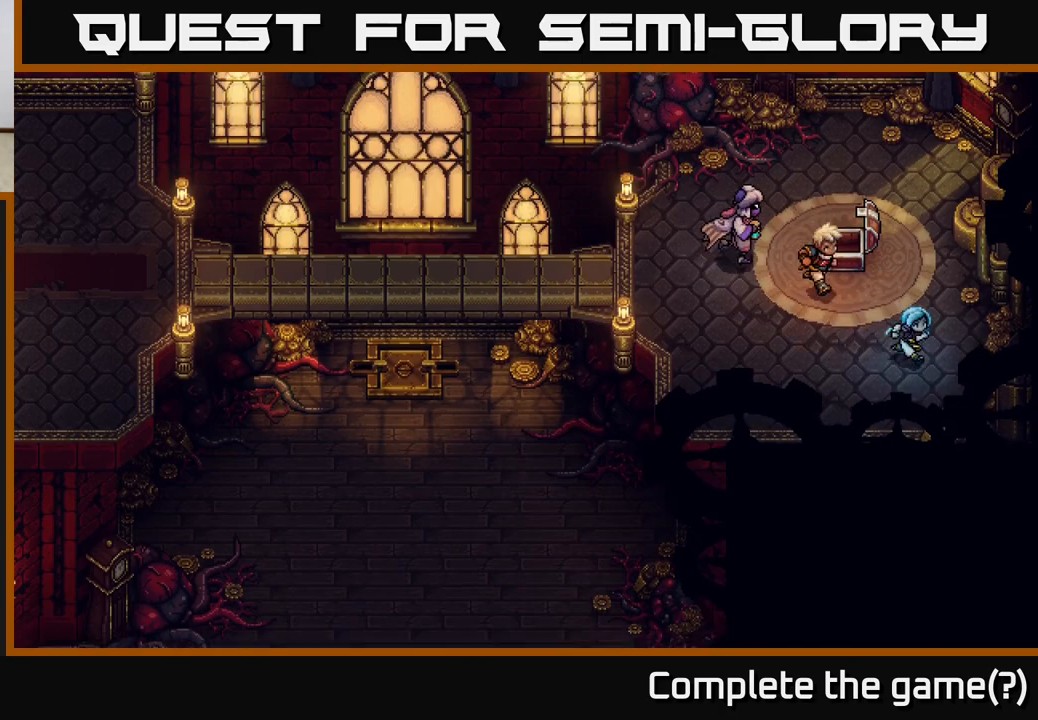
{"buttons": [], "left_stick": "left", "right_stick": "center", "events": [[350, "left_stick", "down-left"], [400, "left_stick", "left"]]}
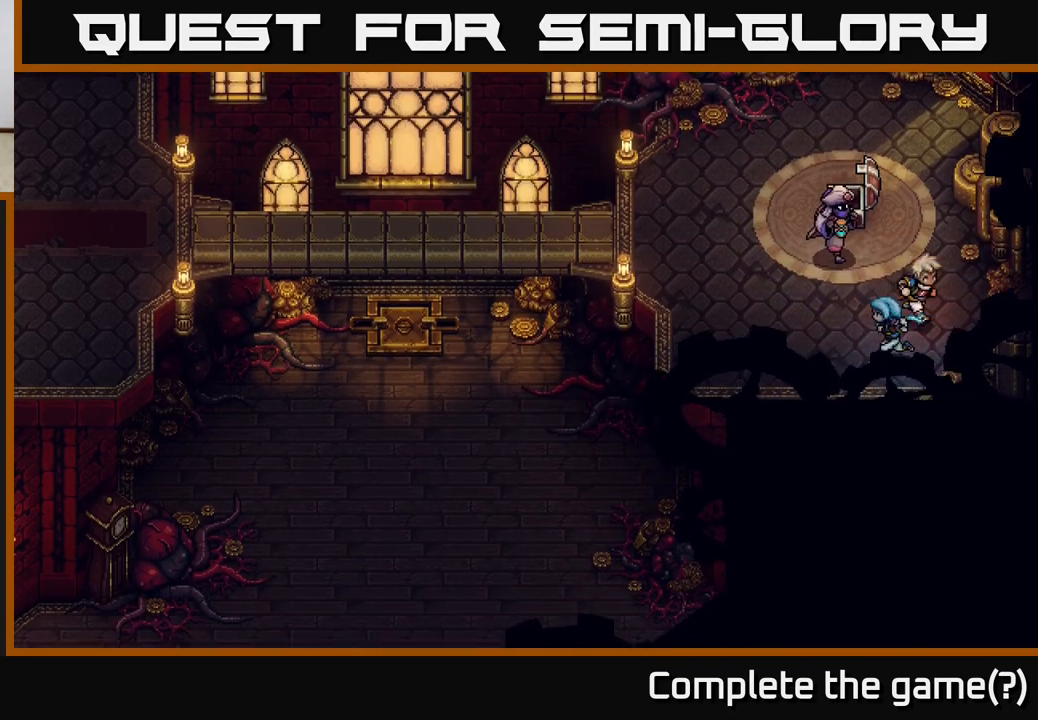
{"buttons": [], "left_stick": "up-left", "right_stick": "center", "events": [[17, "left_stick", "up-left"]]}
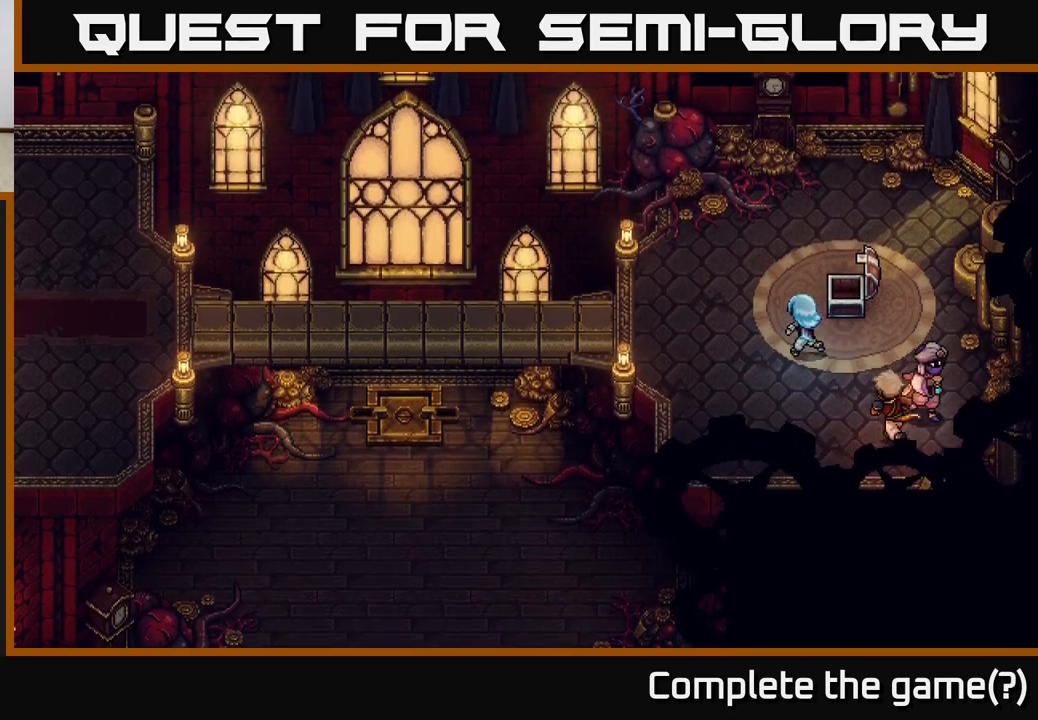
{"buttons": [], "left_stick": "left", "right_stick": "center", "events": [[133, "left_stick", "left"]]}
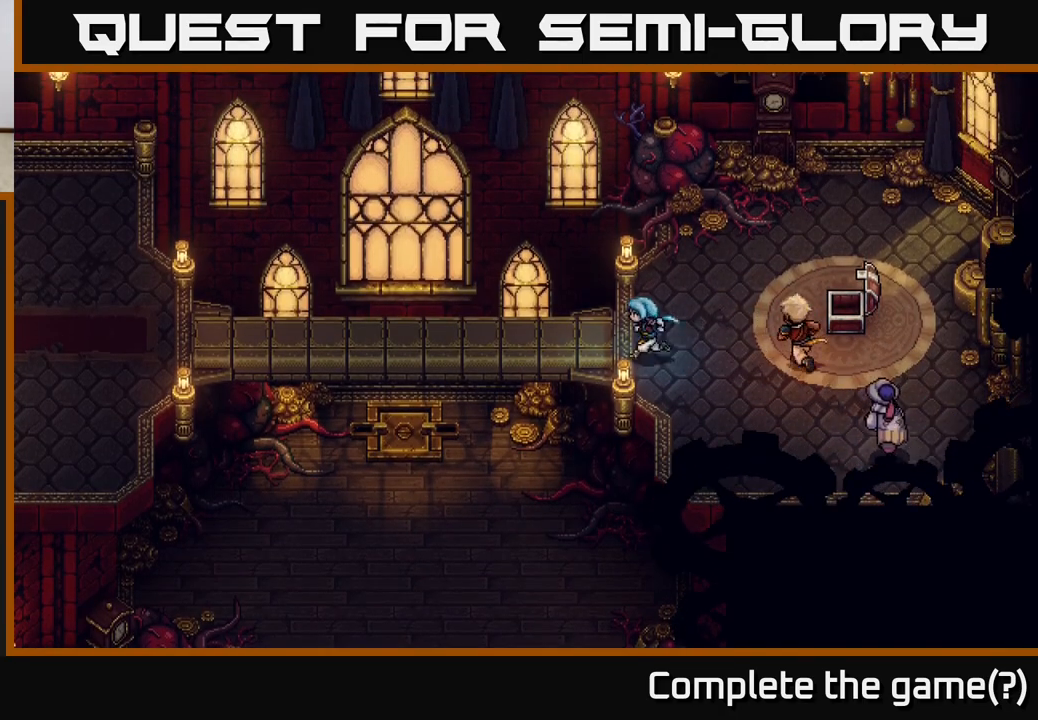
{"buttons": [], "left_stick": "left", "right_stick": "center", "events": []}
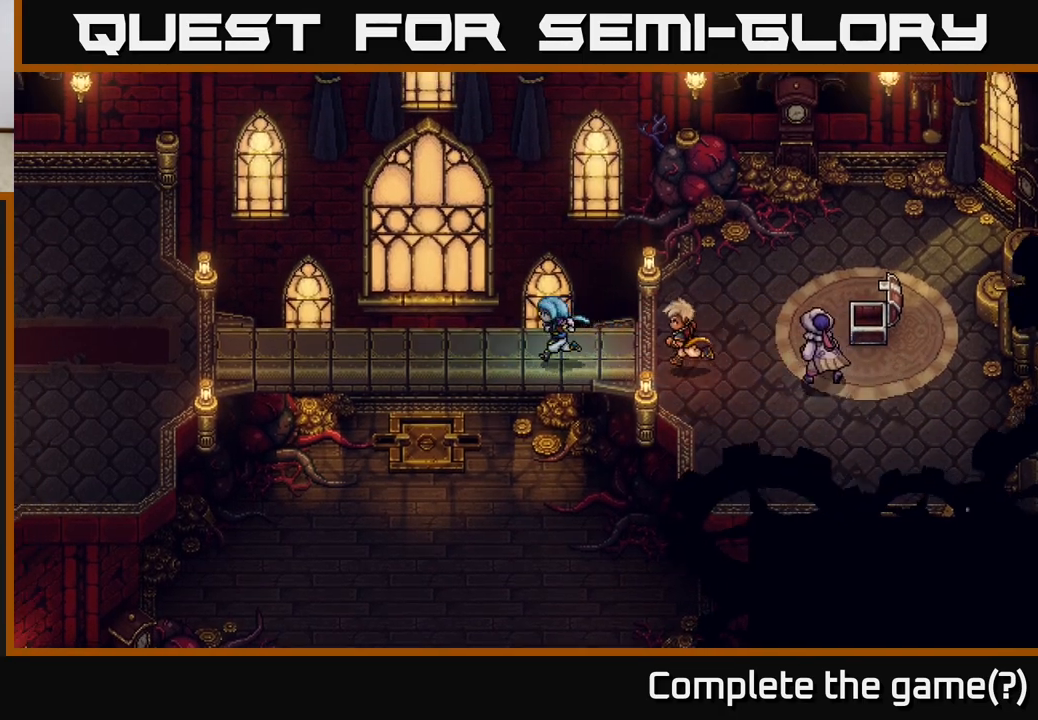
{"buttons": [], "left_stick": "left", "right_stick": "center", "events": []}
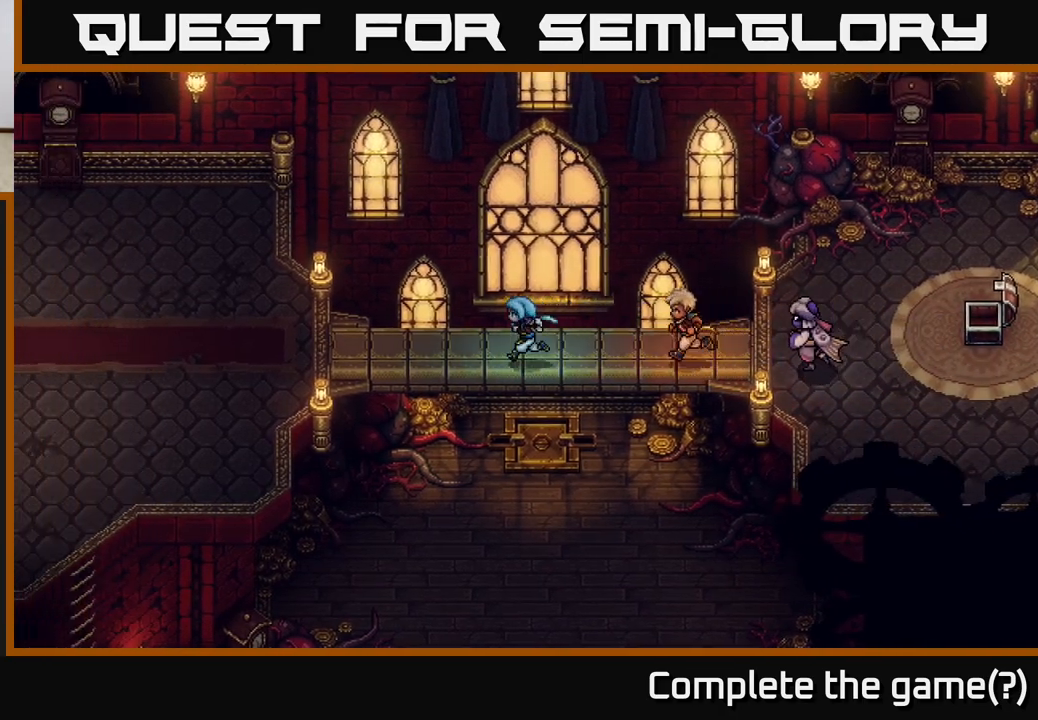
{"buttons": [], "left_stick": "left", "right_stick": "center", "events": []}
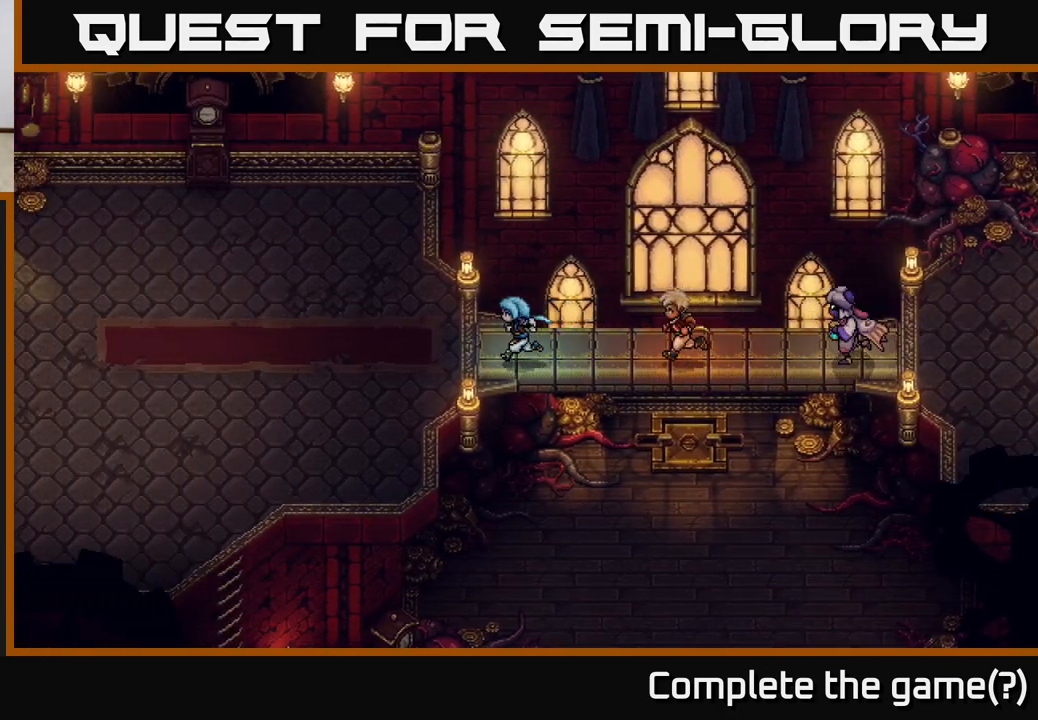
{"buttons": [], "left_stick": "left", "right_stick": "center", "events": []}
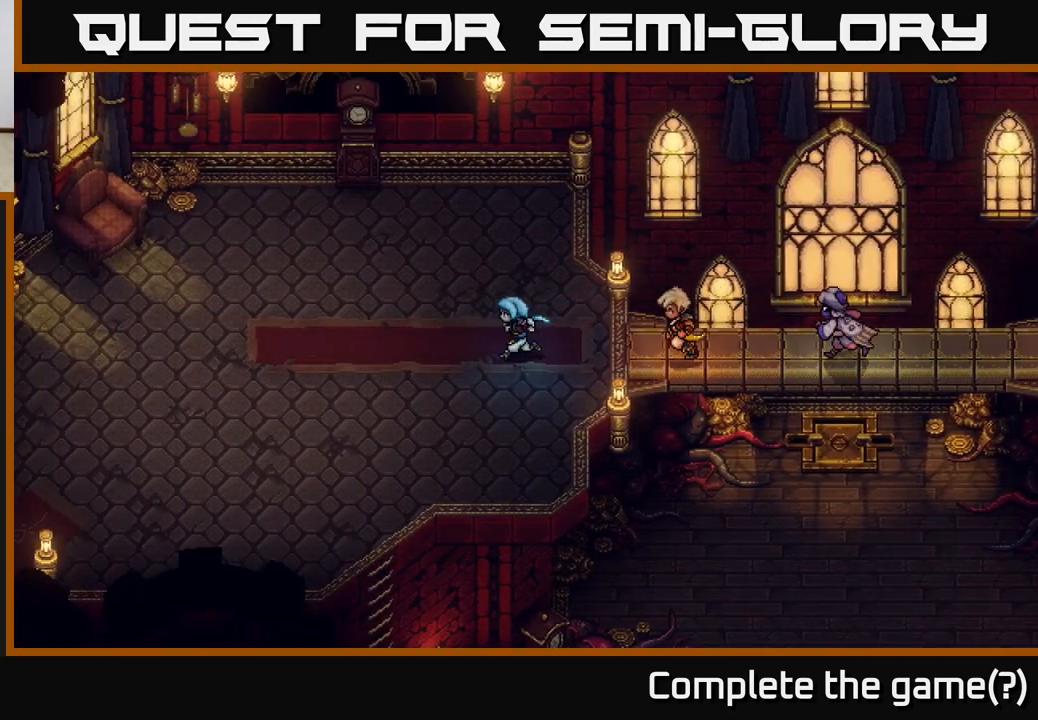
{"buttons": [], "left_stick": "left", "right_stick": "center", "events": []}
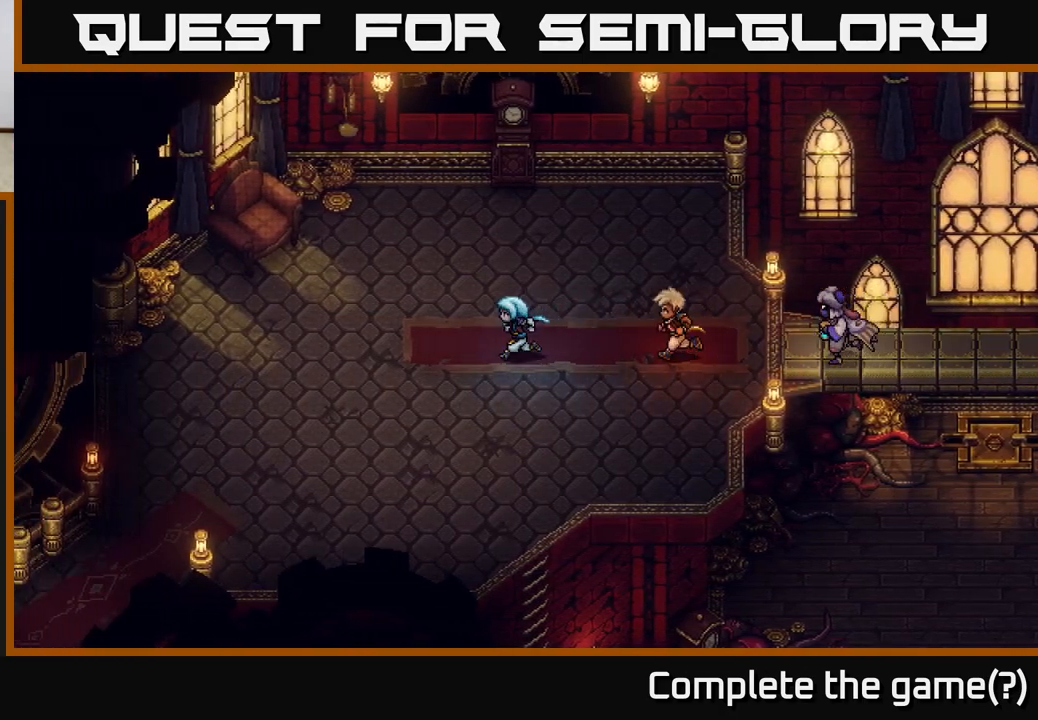
{"buttons": [], "left_stick": "down-left", "right_stick": "center", "events": [[433, "left_stick", "down-left"]]}
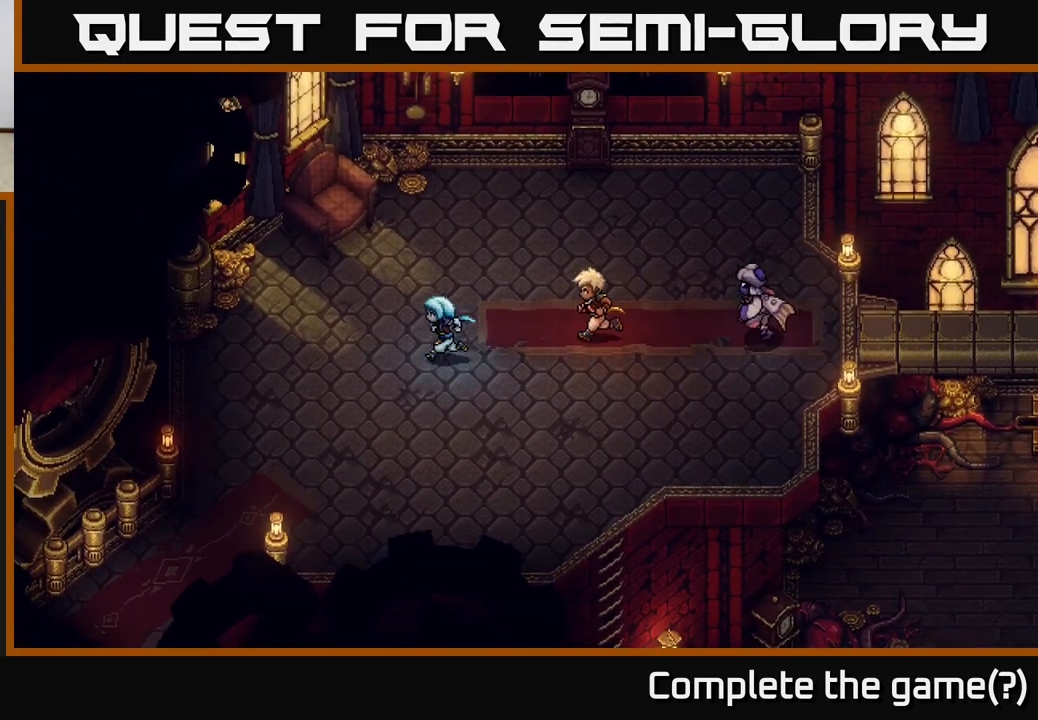
{"buttons": [], "left_stick": "down-left", "right_stick": "center", "events": []}
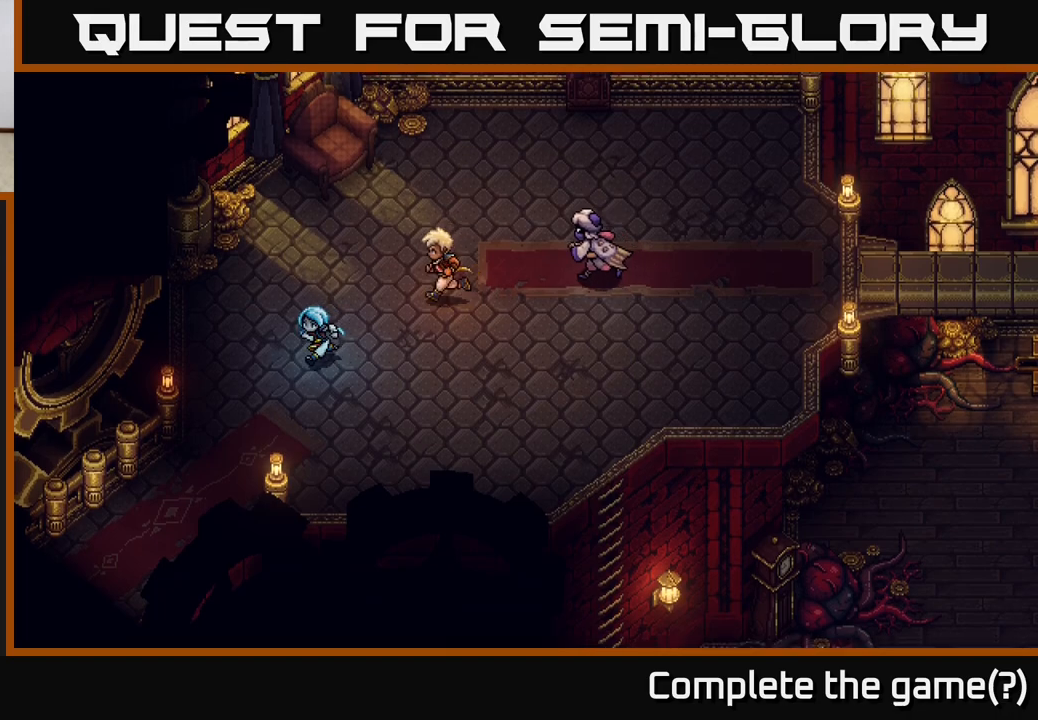
{"buttons": [], "left_stick": "down-left", "right_stick": "center", "events": []}
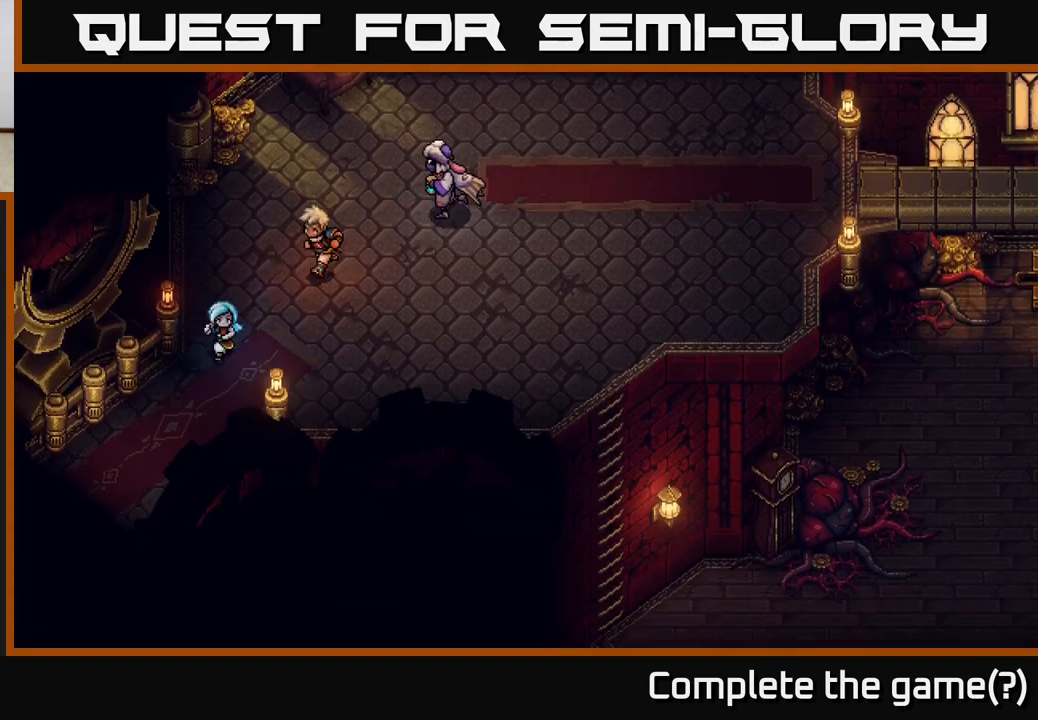
{"buttons": [], "left_stick": "down-left", "right_stick": "center", "events": [[17, "left_stick", "down"], [250, "left_stick", "down-left"]]}
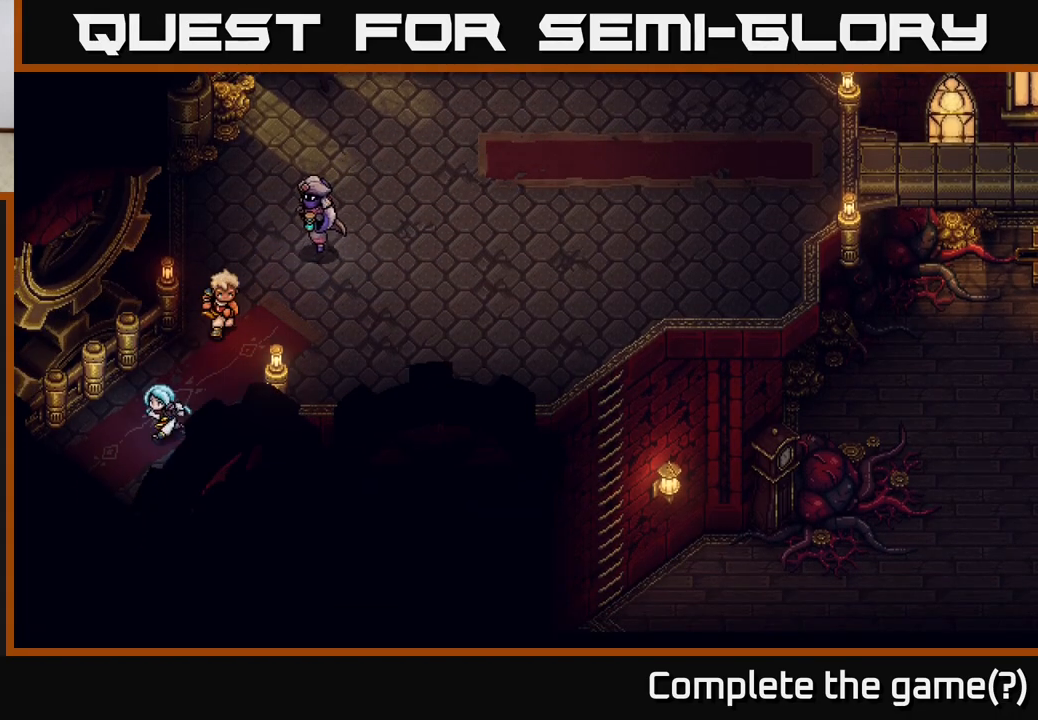
{"buttons": [], "left_stick": "left", "right_stick": "center", "events": [[467, "left_stick", "left"]]}
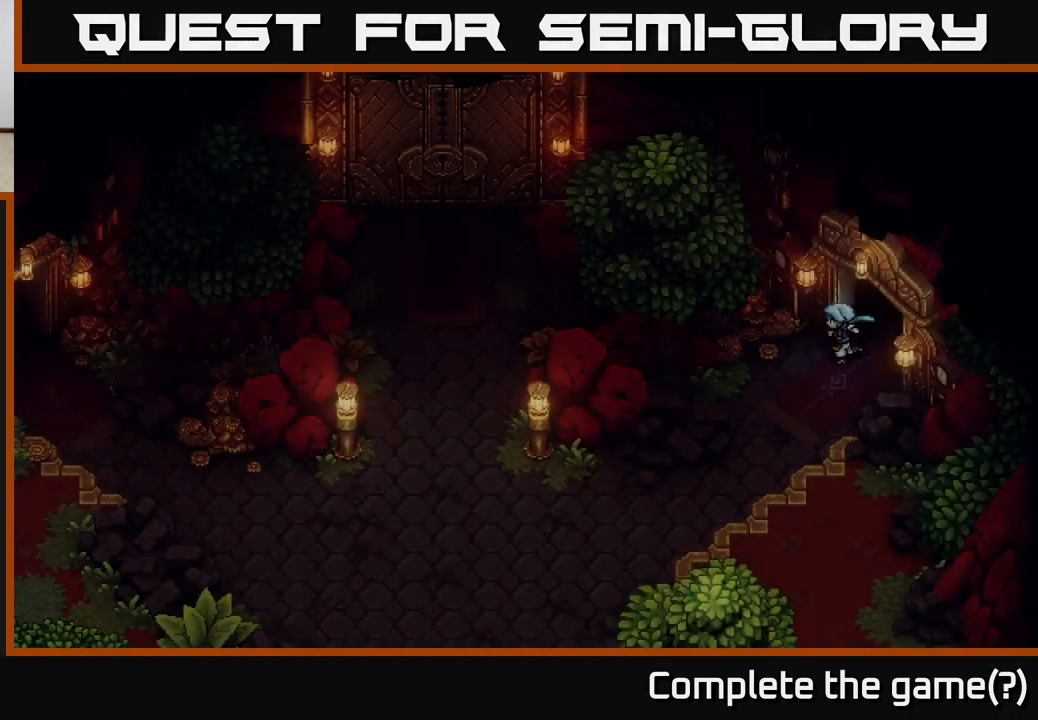
{"buttons": [], "left_stick": "down-left", "right_stick": "center", "events": [[417, "left_stick", "down-left"]]}
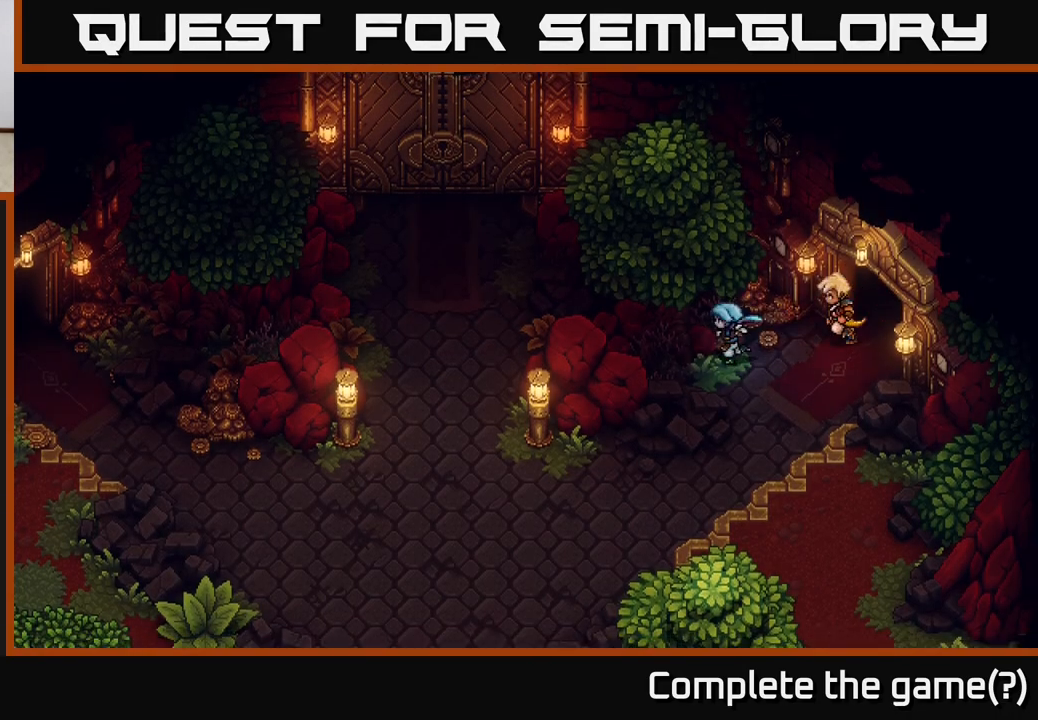
{"buttons": [], "left_stick": "down-left", "right_stick": "center", "events": []}
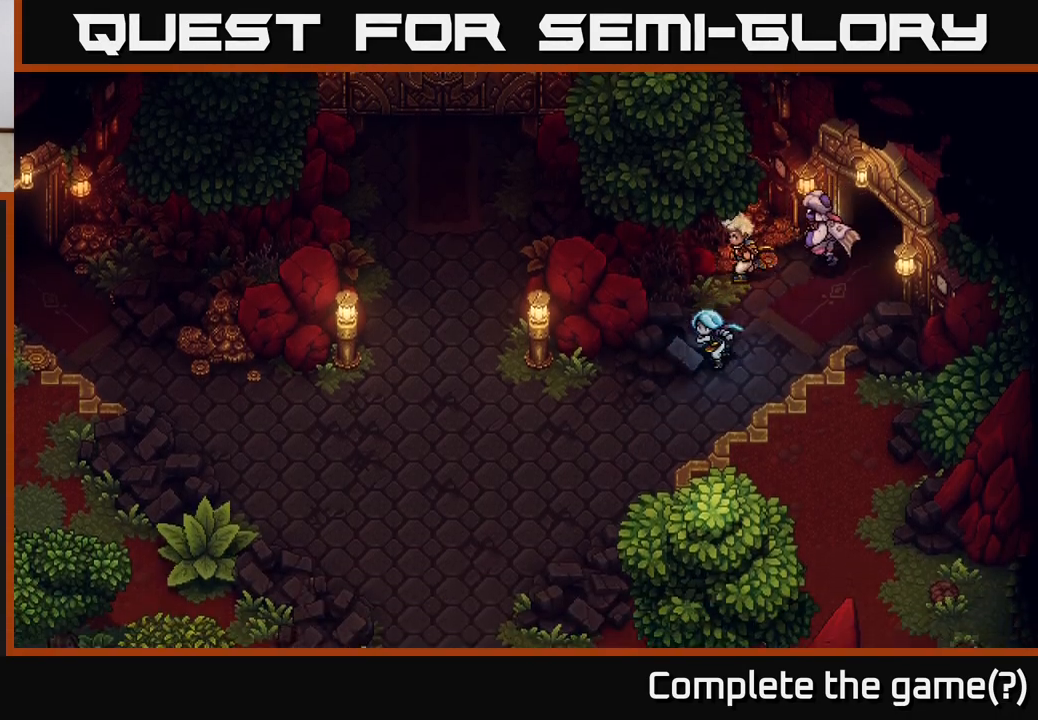
{"buttons": [], "left_stick": "left", "right_stick": "center", "events": [[317, "left_stick", "left"]]}
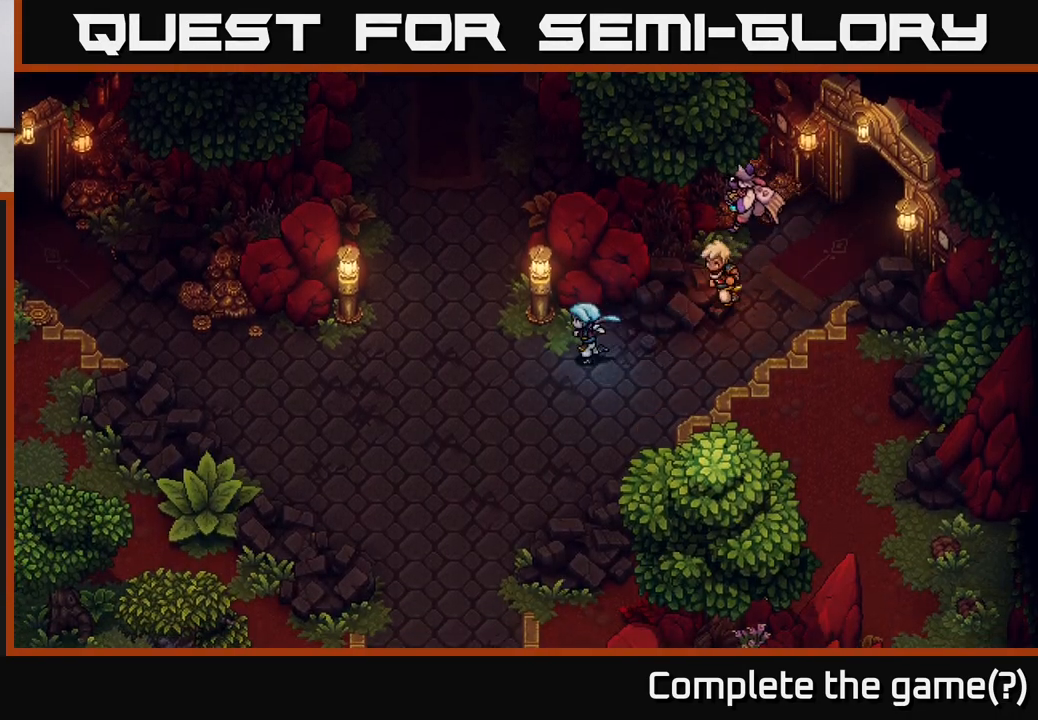
{"buttons": [], "left_stick": "up-left", "right_stick": "center", "events": [[233, "left_stick", "up-left"]]}